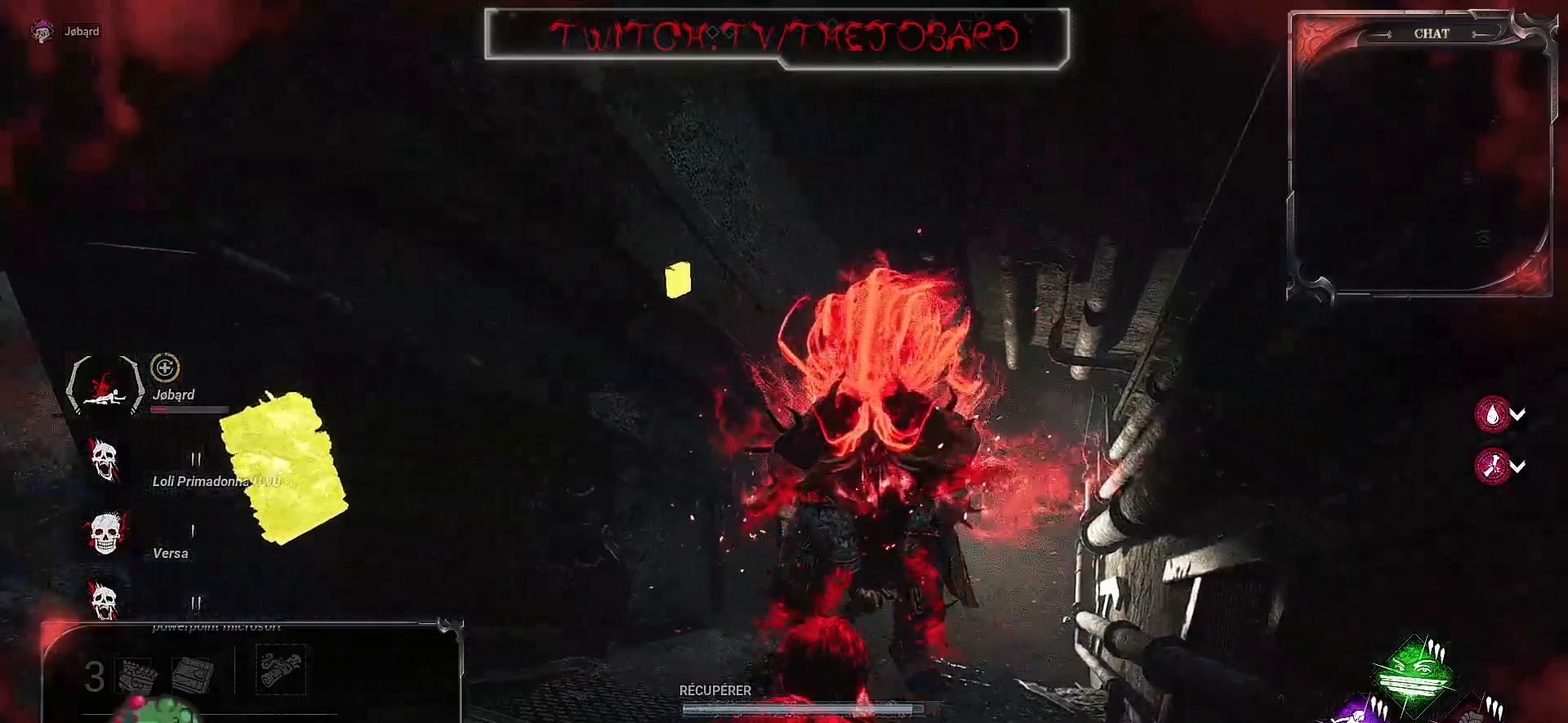
Gameplay with keyboard and mouse; each line is a JSON object with the keys and mouse buttons held at the frame after it. "events" lists presses ("down") and releases ("up") of "a", "ctrl", "d", "e", "f", "q", "r", "s", "shift", "space", "tab", "z", "mouse_left", "mouse_wheel", "mouse_right", "mouse_mb4" and "mouse_mb5" between this image and that frame as [ms after this image, input, new state], when the widget could be followed in between. "mouse_left", "mouse_wheel", "mouse_right", "mouse_mb4", "mouse_mb5" = the "left", "wheel", "right", "mb4", "mb5" buttons of the "mouse" list. No other keys are recorded. "wheel" means that the mouse wheel is clicked or scrolled. Mouse movement is not recorded.
{"keys": ["d"], "mouse": [], "events": [[17, "d", "down"], [167, "d", "up"], [200, "q", "down"], [450, "q", "up"], [484, "d", "down"]]}
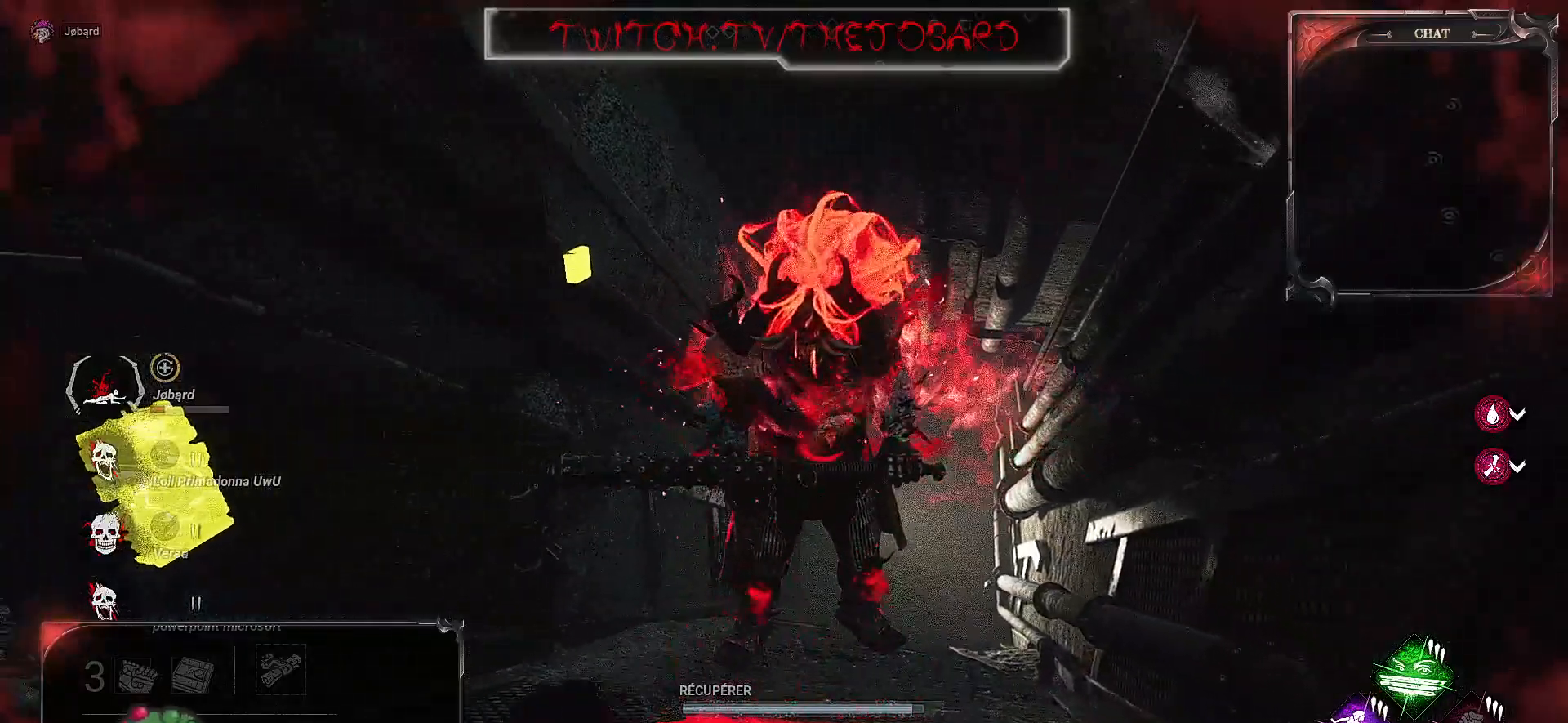
{"keys": [], "mouse": [], "events": [[167, "d", "up"]]}
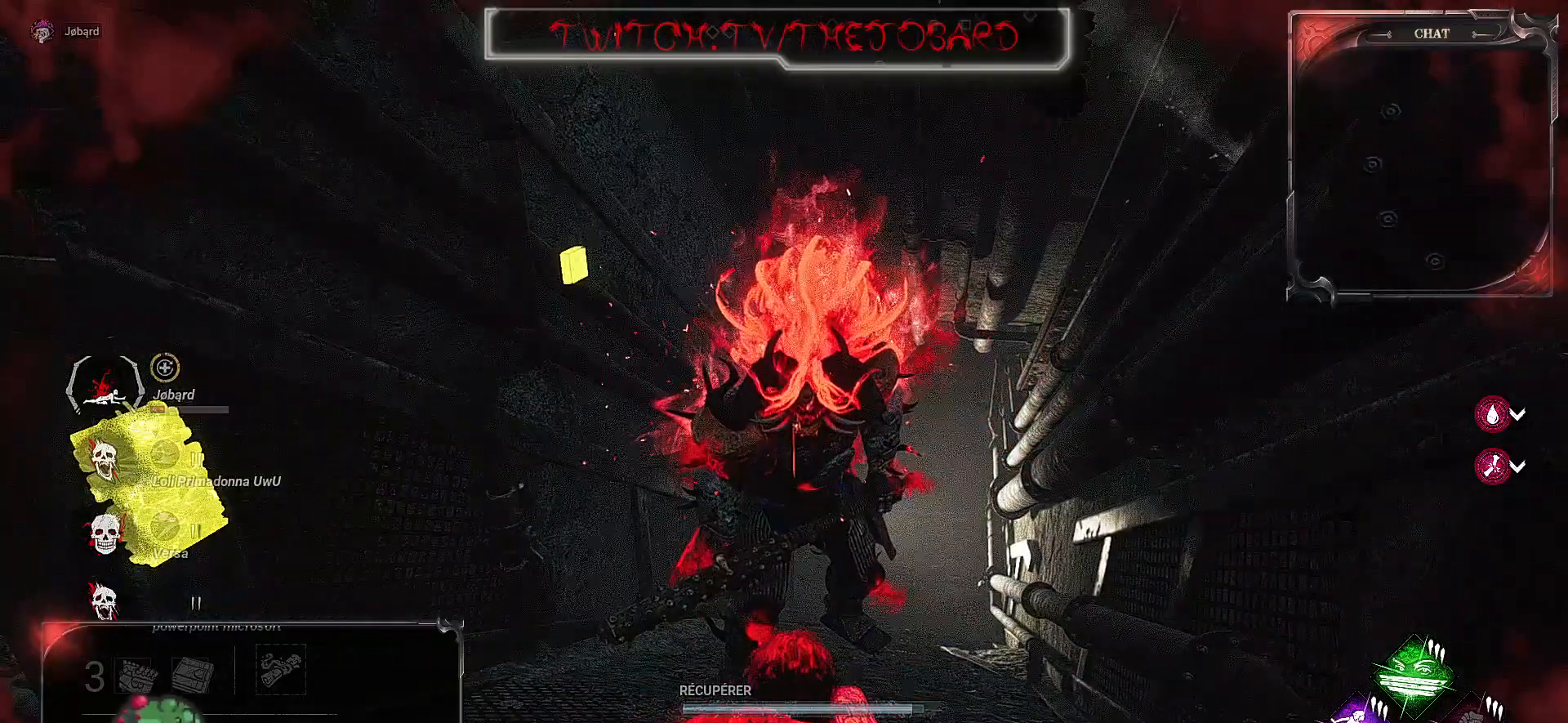
{"keys": [], "mouse": [], "events": []}
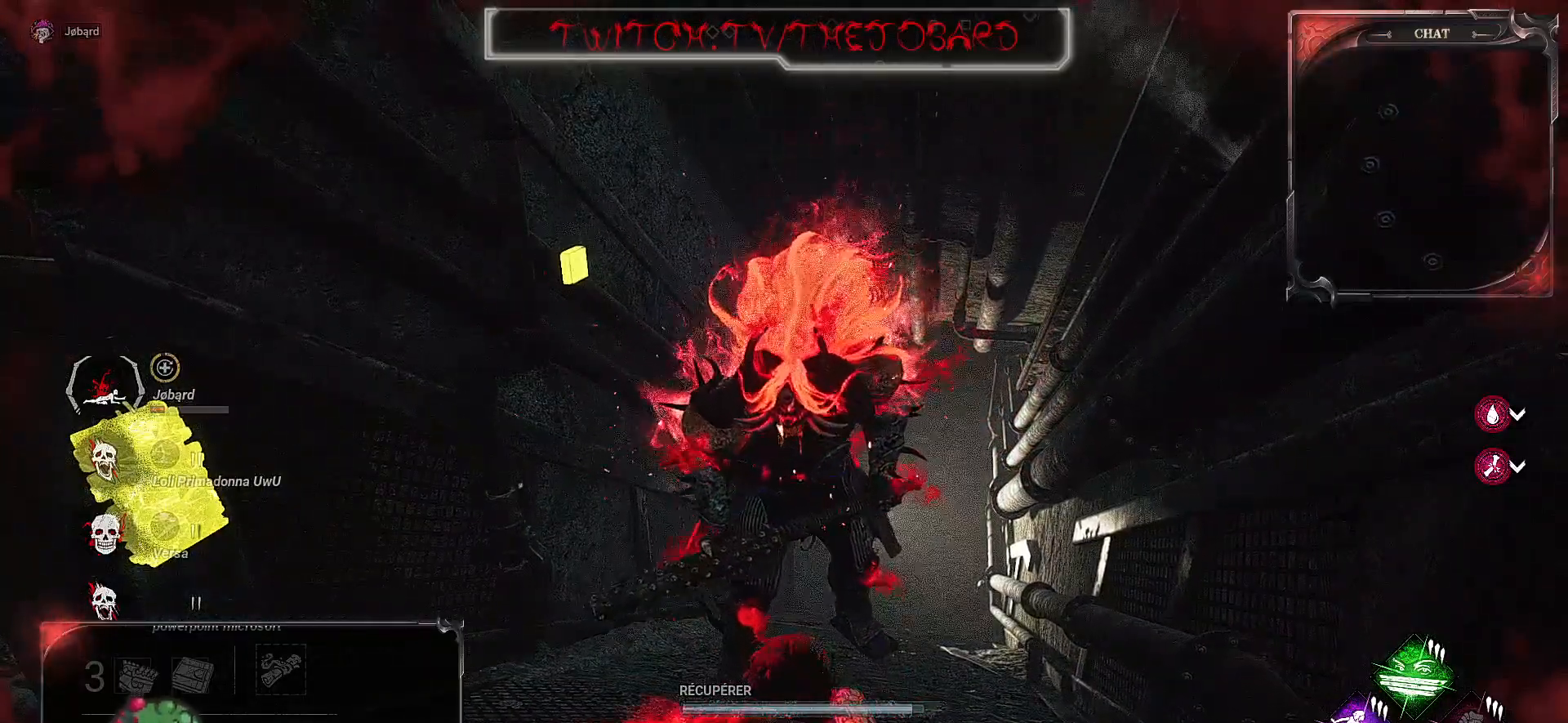
{"keys": [], "mouse": [], "events": []}
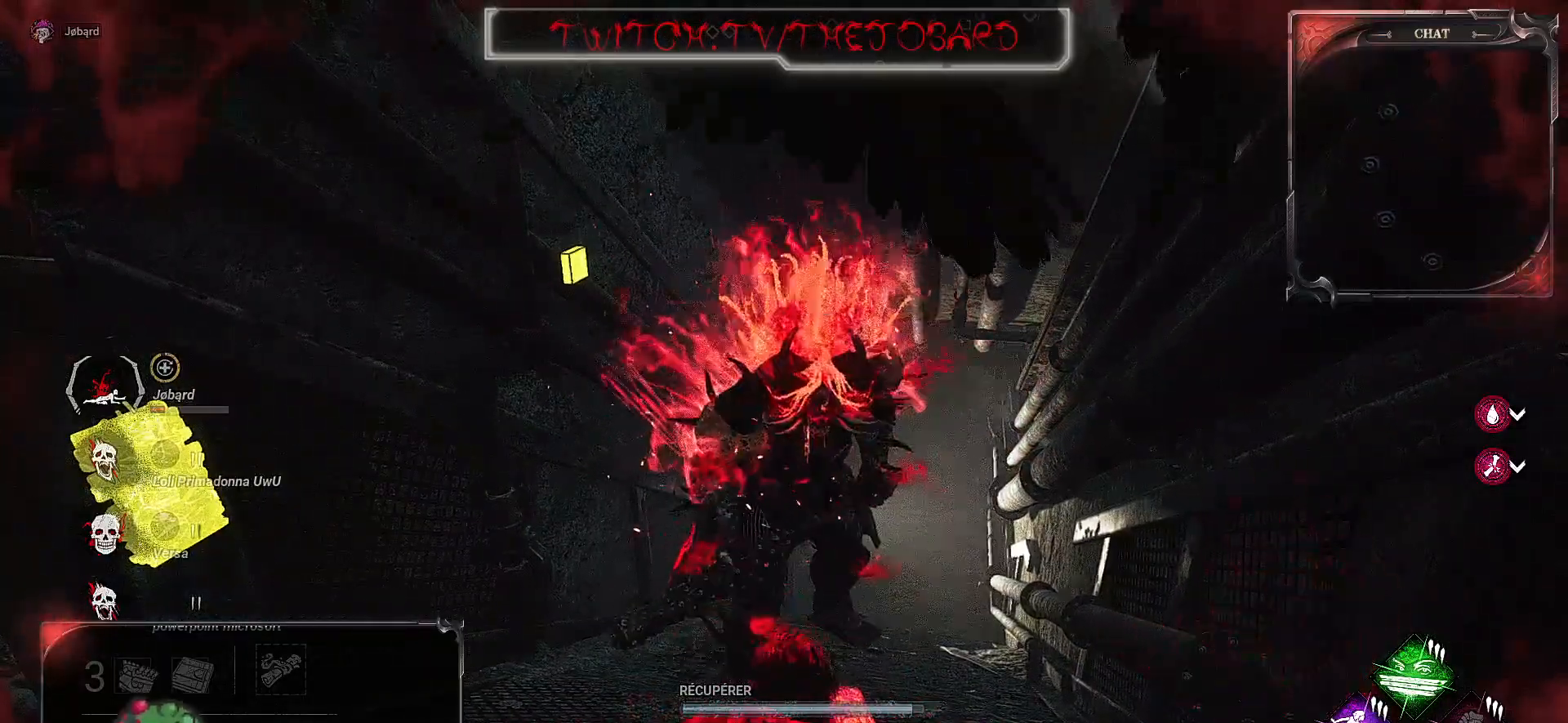
{"keys": [], "mouse": [], "events": []}
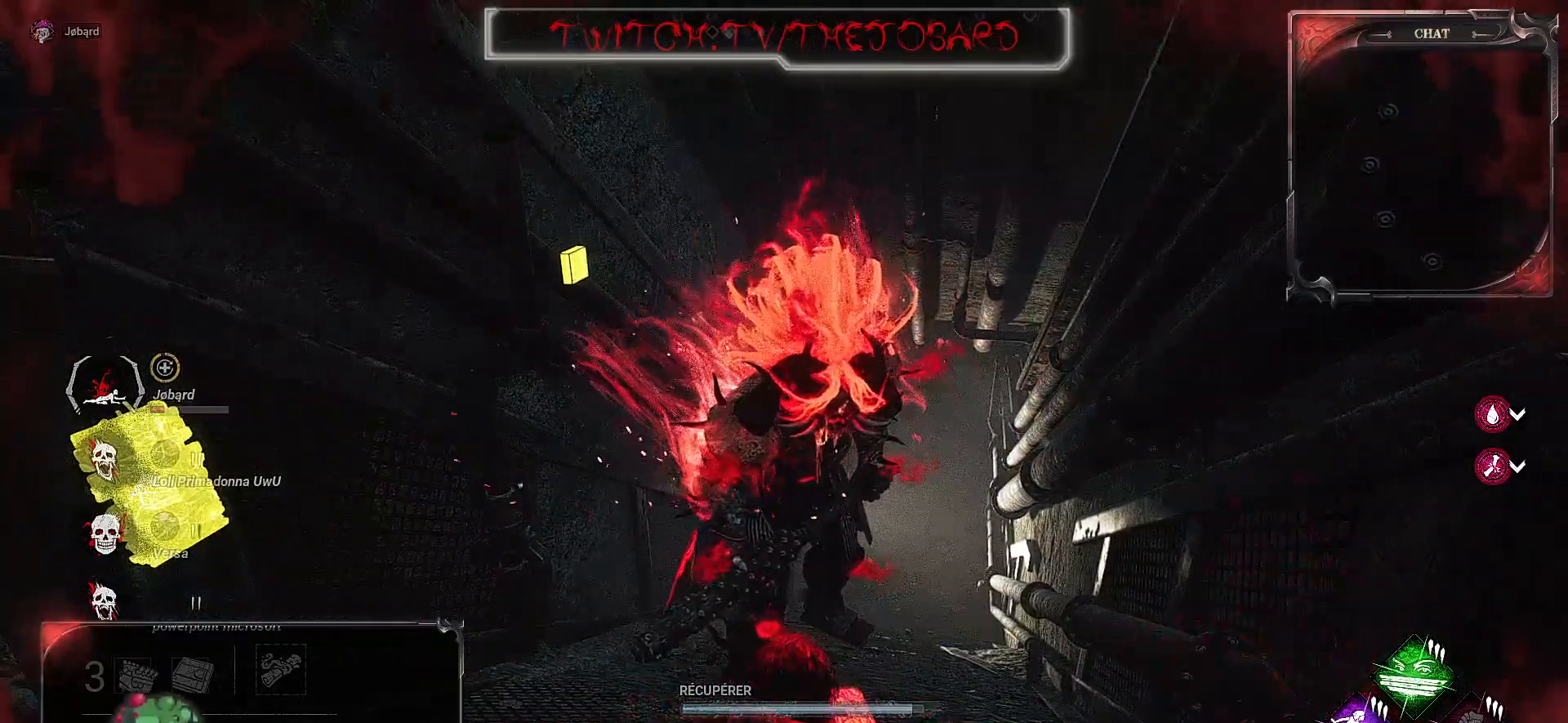
{"keys": [], "mouse": [], "events": []}
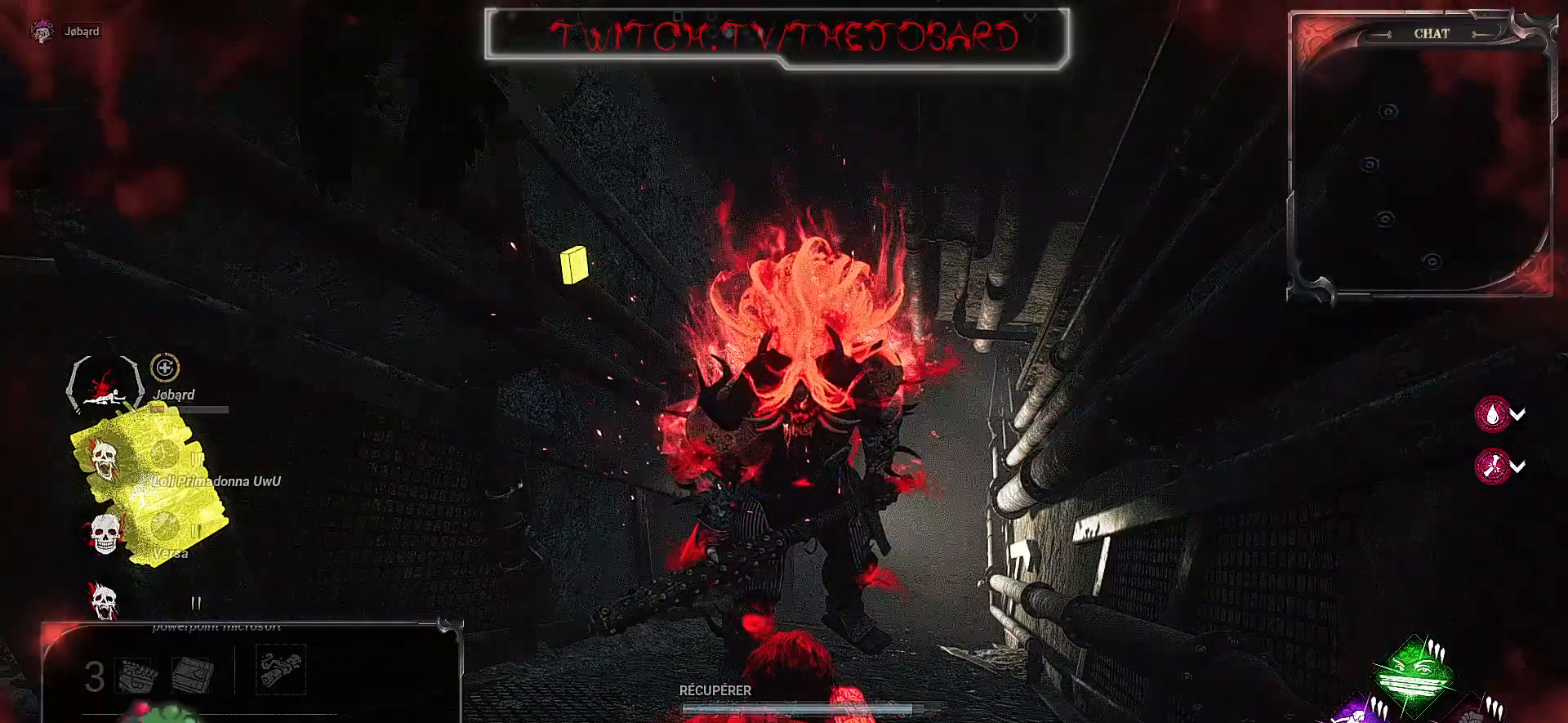
{"keys": [], "mouse": [], "events": []}
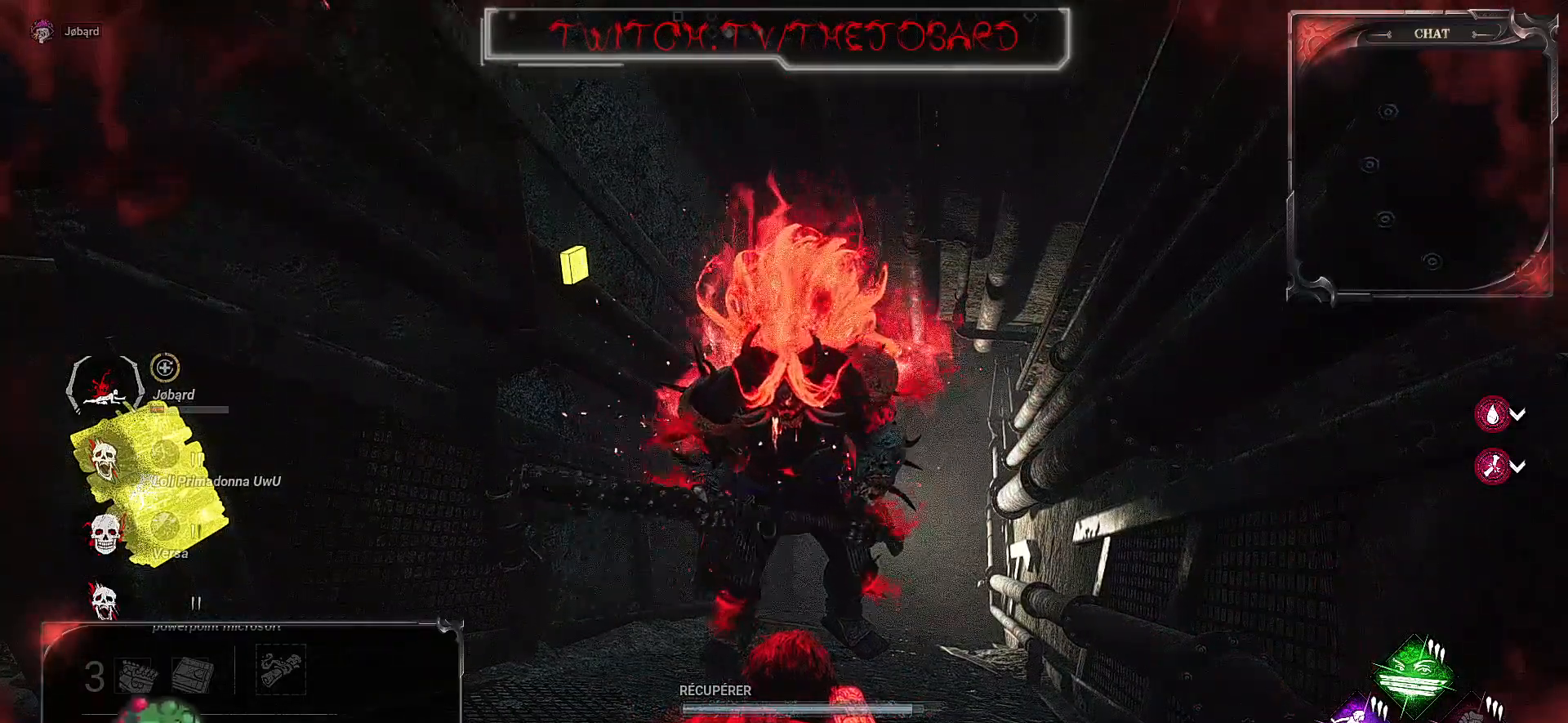
{"keys": [], "mouse": [], "events": []}
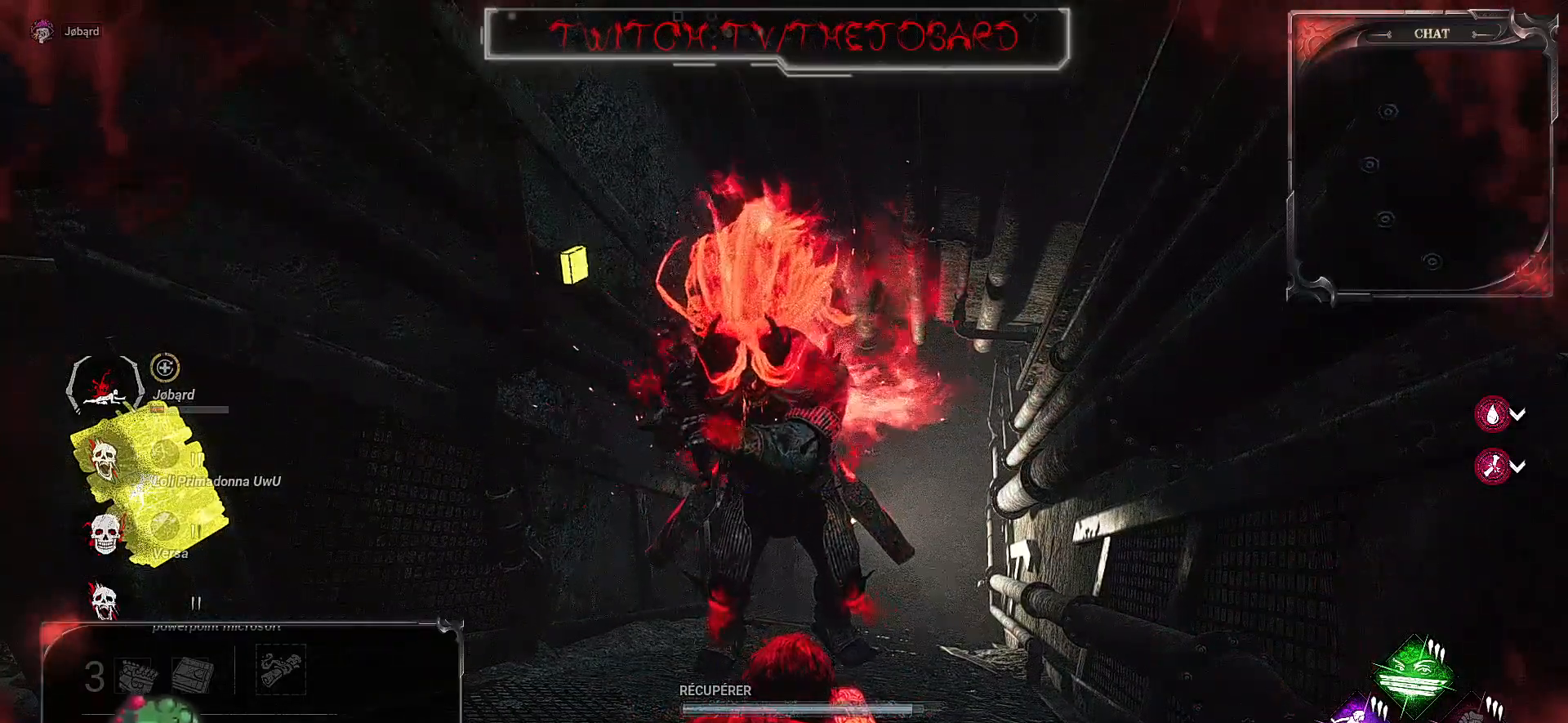
{"keys": ["q"], "mouse": [], "events": [[450, "q", "down"]]}
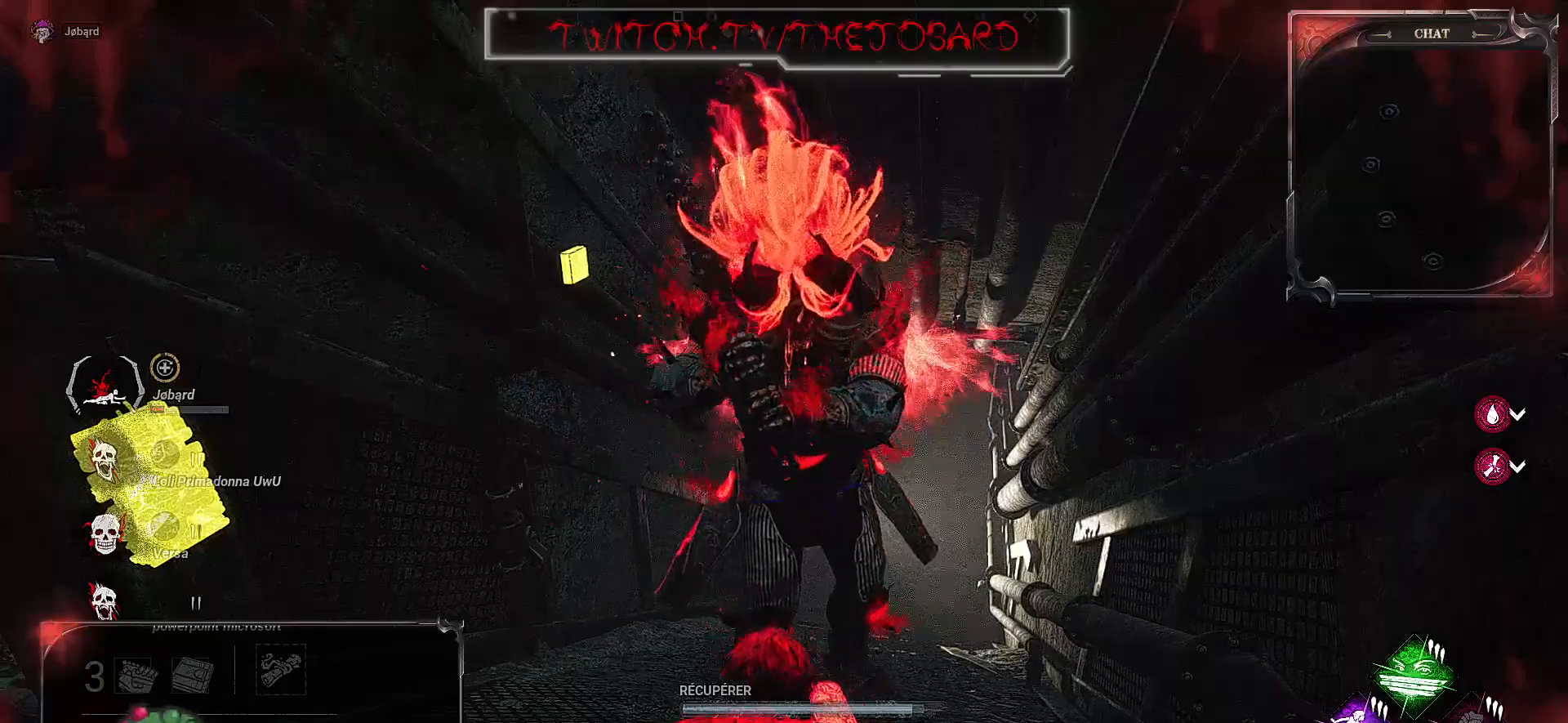
{"keys": ["q"], "mouse": [], "events": [[100, "d", "down"], [100, "q", "up"], [350, "d", "up"], [400, "q", "down"]]}
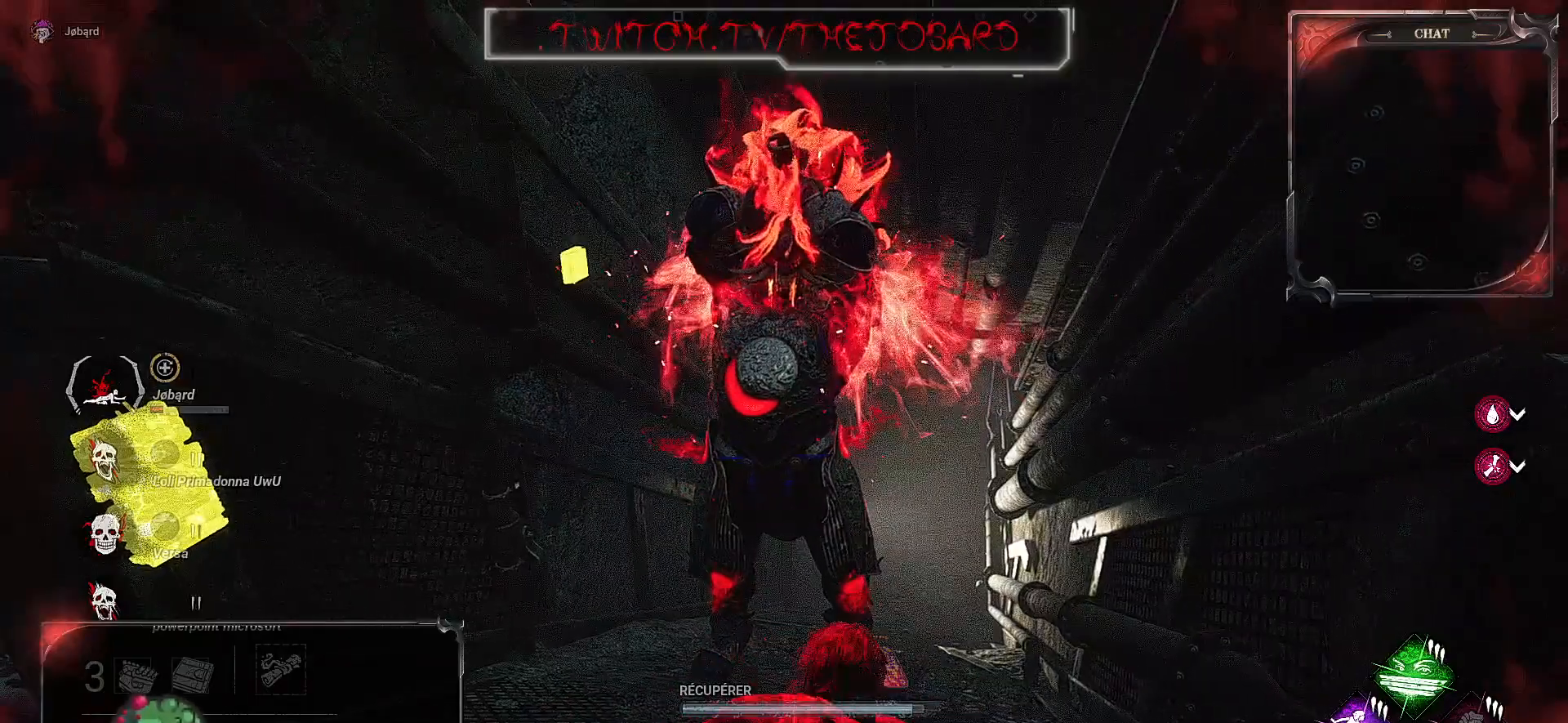
{"keys": ["q"], "mouse": [], "events": [[117, "q", "up"], [184, "d", "down"], [334, "d", "up"], [400, "q", "down"]]}
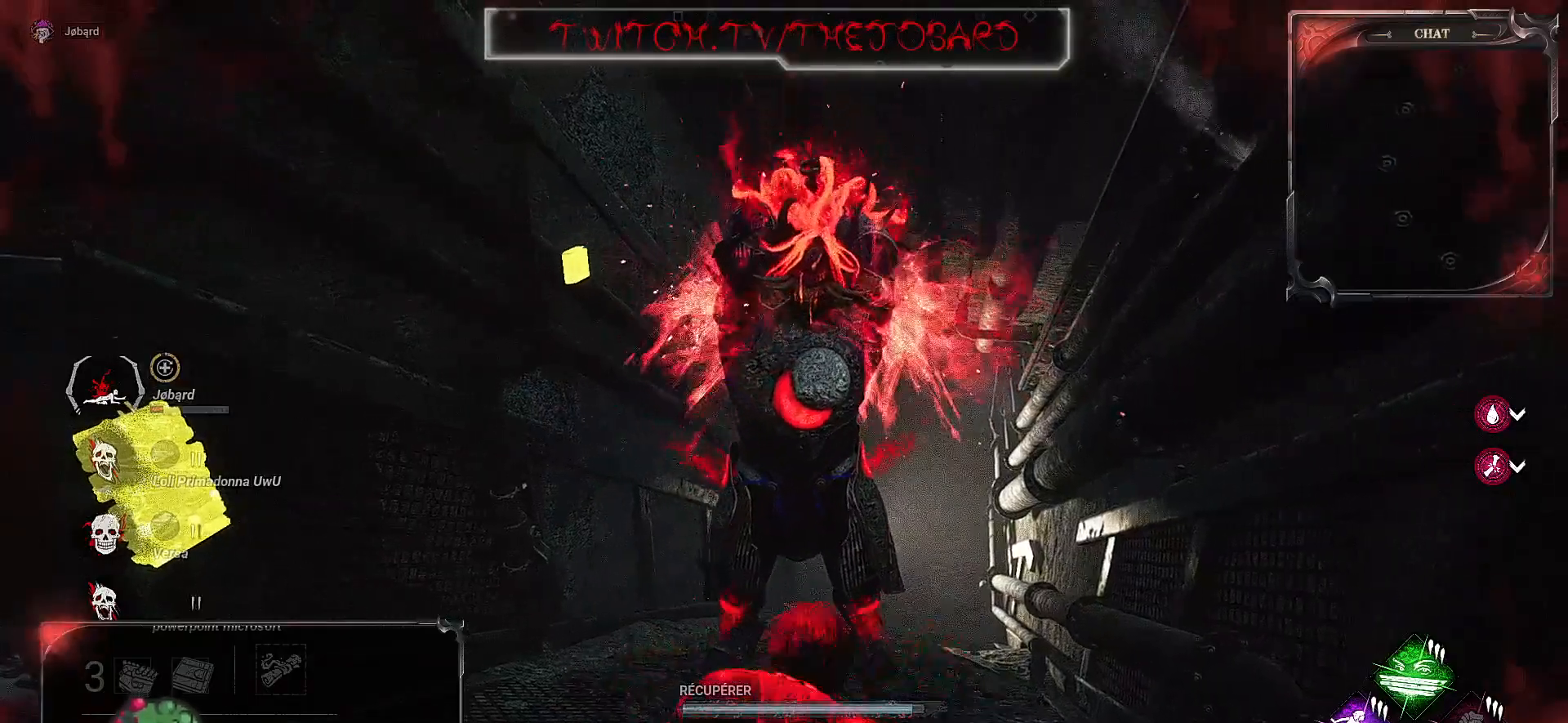
{"keys": [], "mouse": [], "events": [[50, "q", "up"]]}
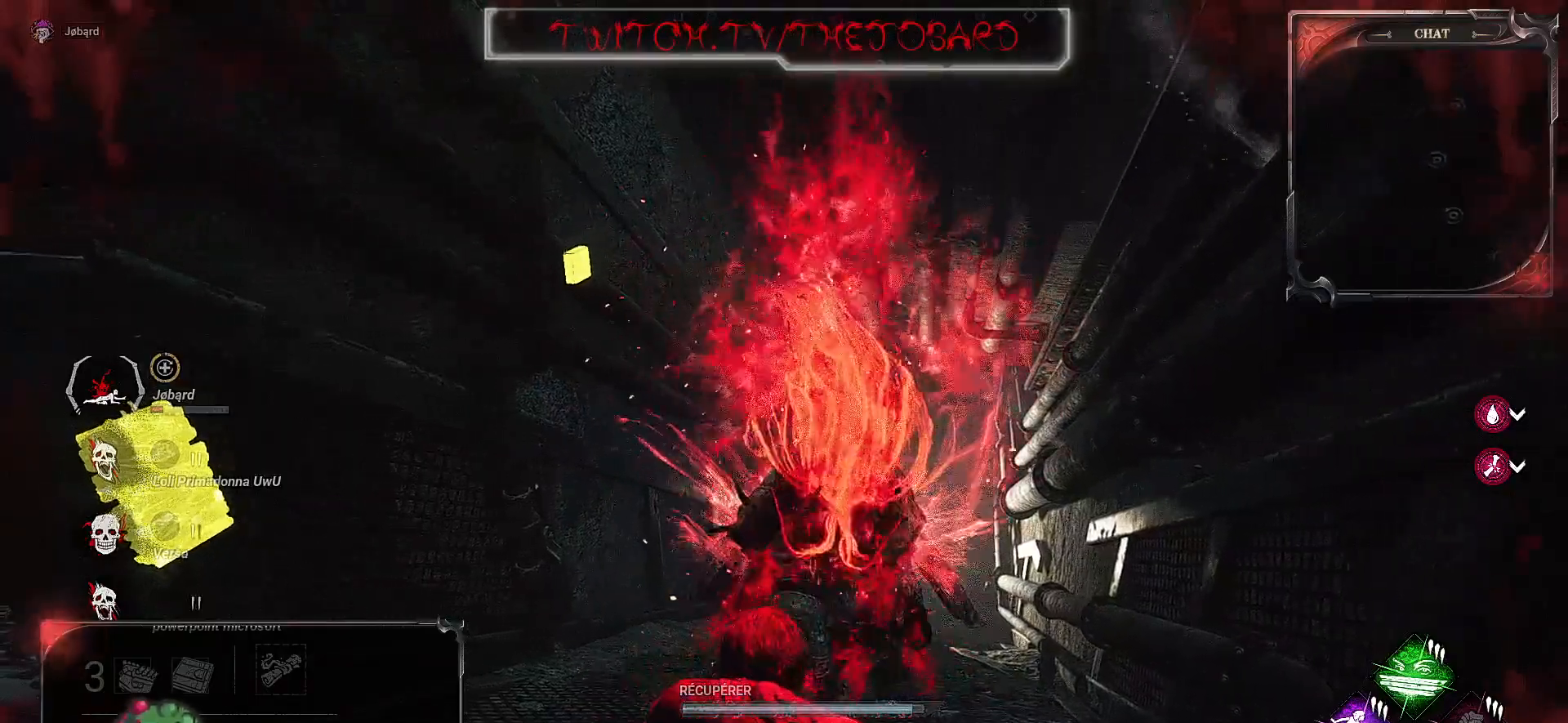
{"keys": [], "mouse": [], "events": []}
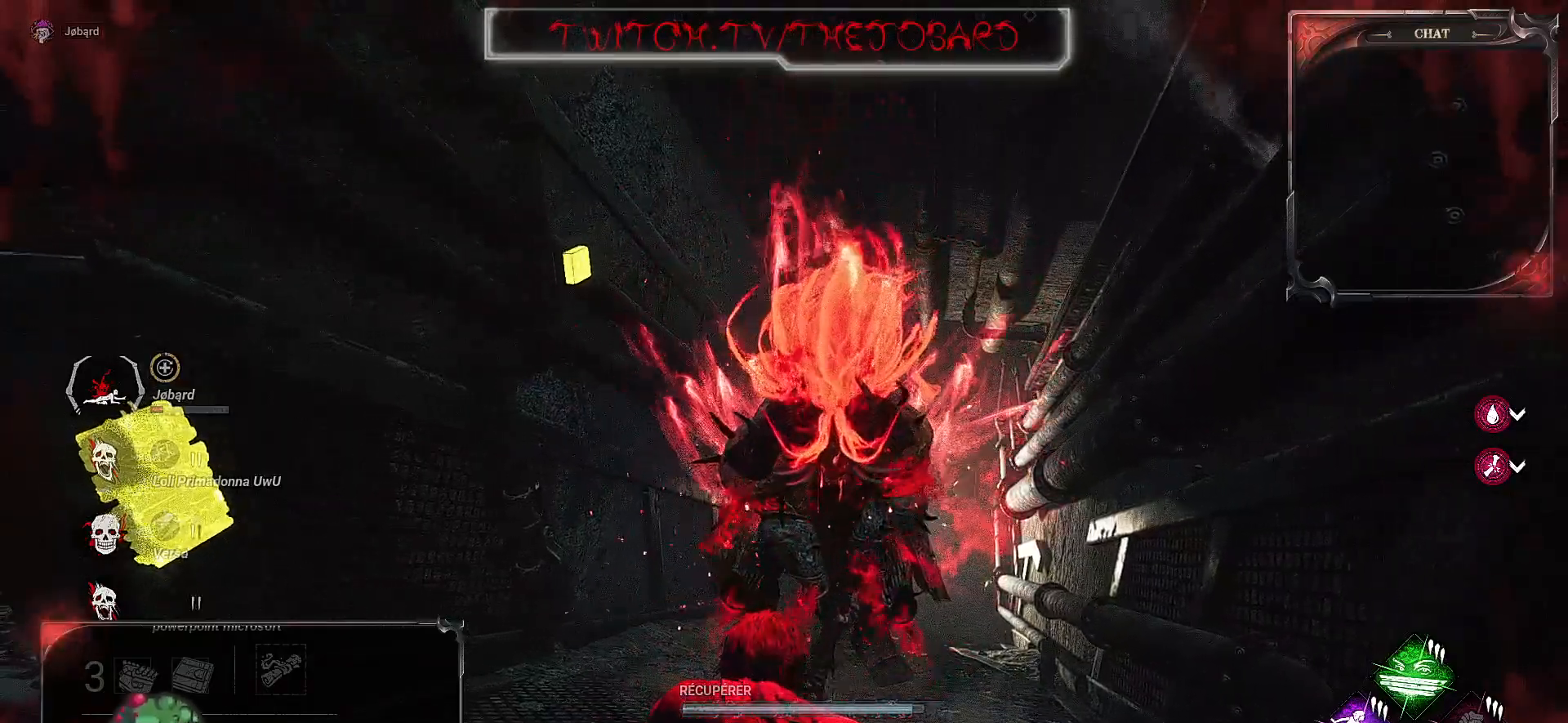
{"keys": ["q"], "mouse": [], "events": [[167, "d", "down"], [317, "d", "up"], [384, "q", "down"]]}
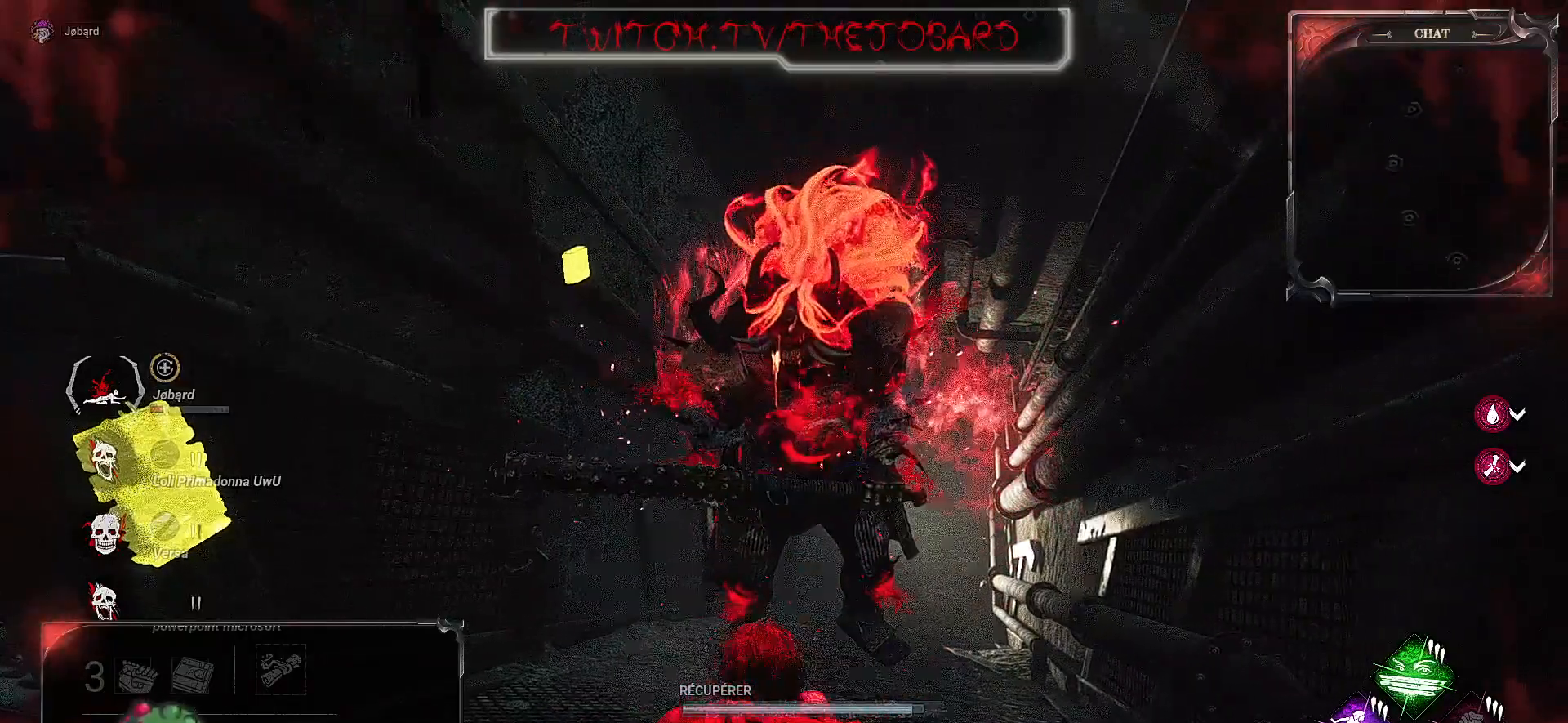
{"keys": ["q"], "mouse": [], "events": [[67, "q", "up"], [134, "d", "down"], [317, "d", "up"], [367, "q", "down"]]}
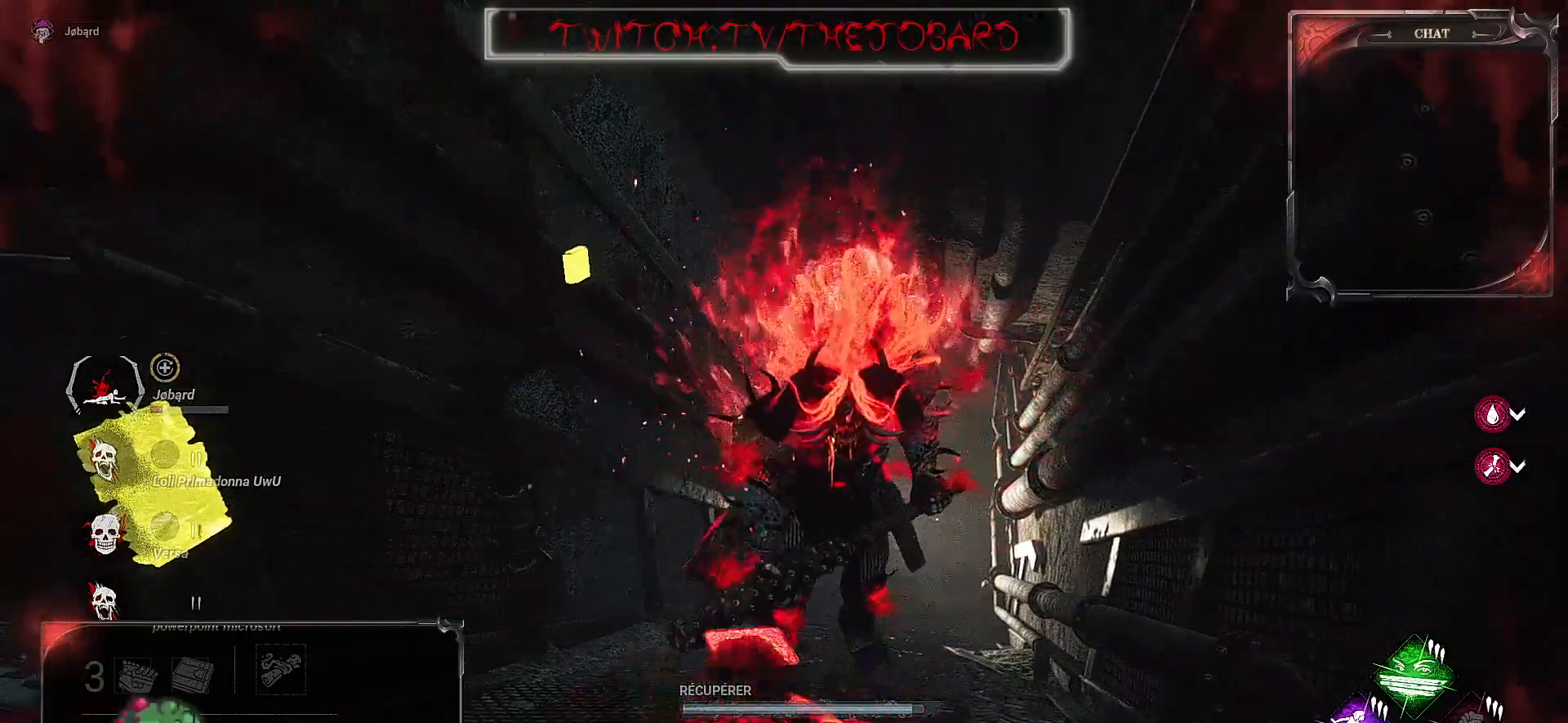
{"keys": [], "mouse": [], "events": [[67, "q", "up"], [284, "d", "down"], [400, "d", "up"]]}
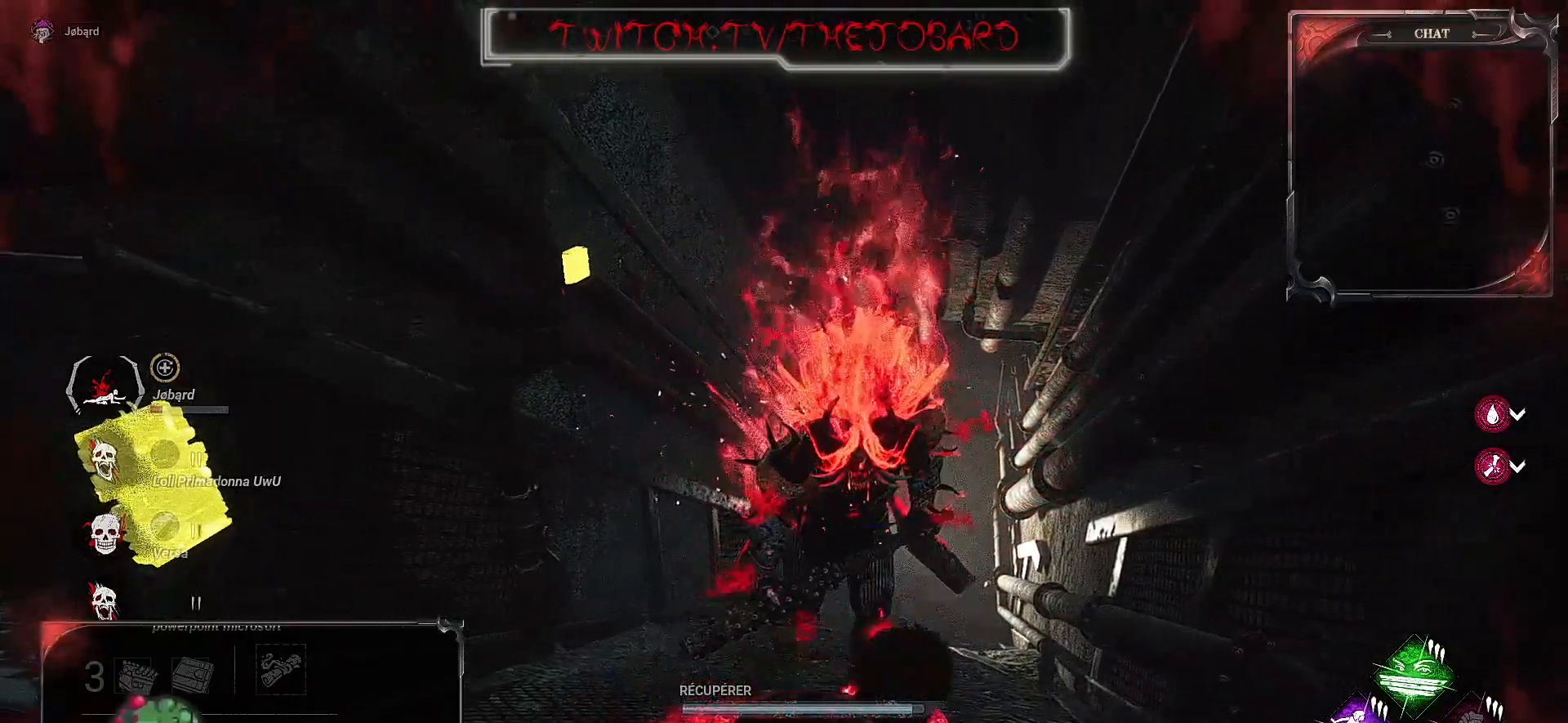
{"keys": [], "mouse": [], "events": []}